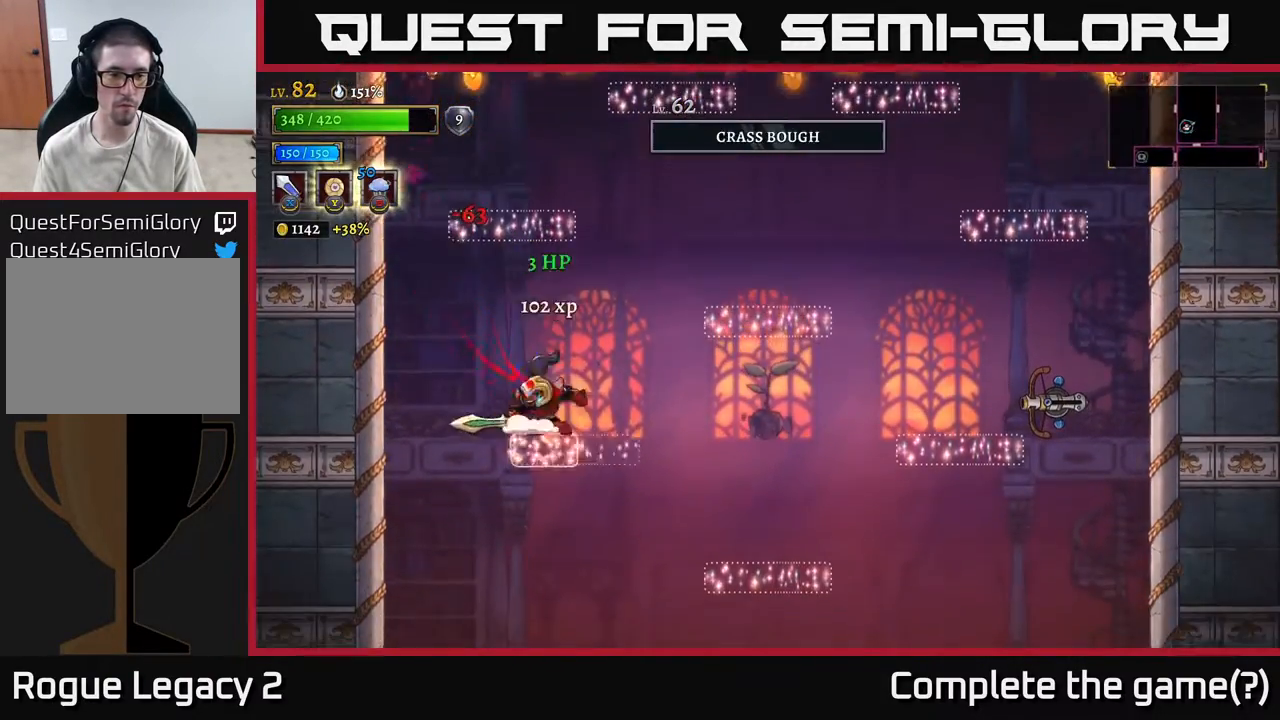
Gameplay with a controller (Xbox layout); each line is a JSON object with the inputs held at the frame after it. "events" lists button and stick changes between this image and that frame as [ms after this image, input, new state], when the widget could be followed in between.
{"buttons": ["X"], "left_stick": "right", "right_stick": "center", "events": [[200, "R2", "down"], [367, "R2", "up"], [400, "X", "down"]]}
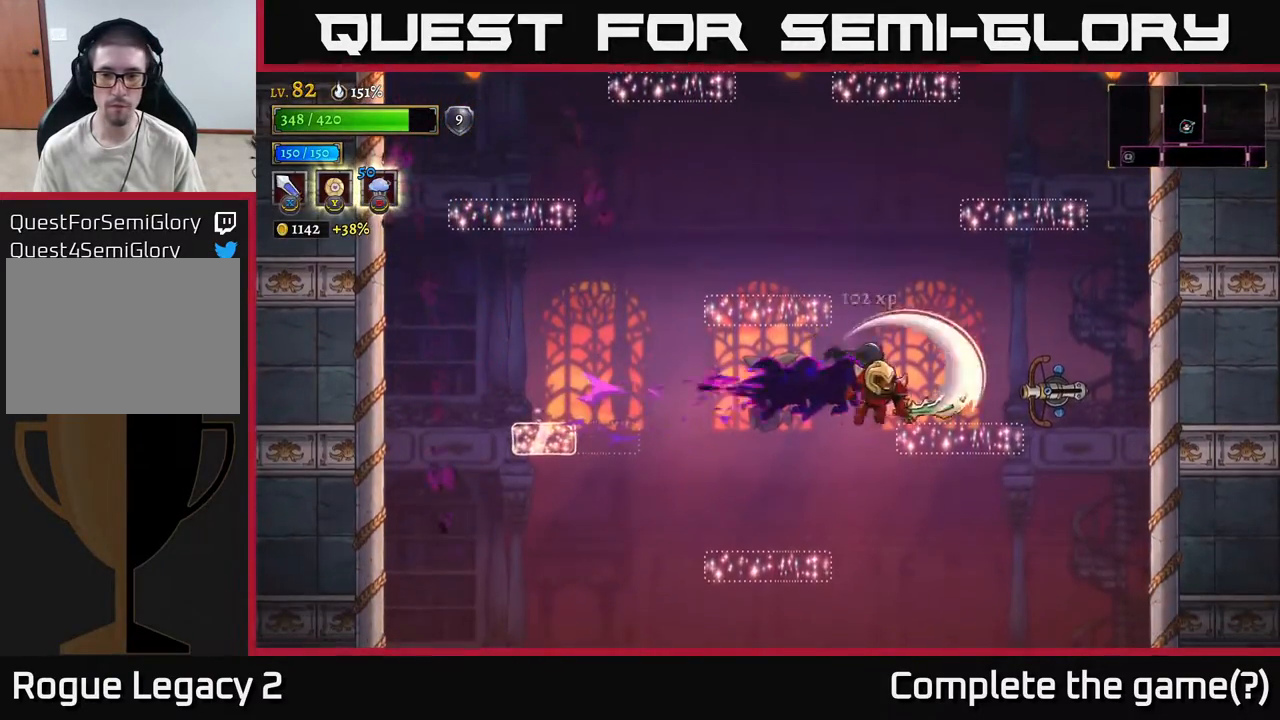
{"buttons": [], "left_stick": "center", "right_stick": "center", "events": [[67, "X", "up"], [267, "left_stick", "center"], [283, "X", "down"], [433, "X", "up"]]}
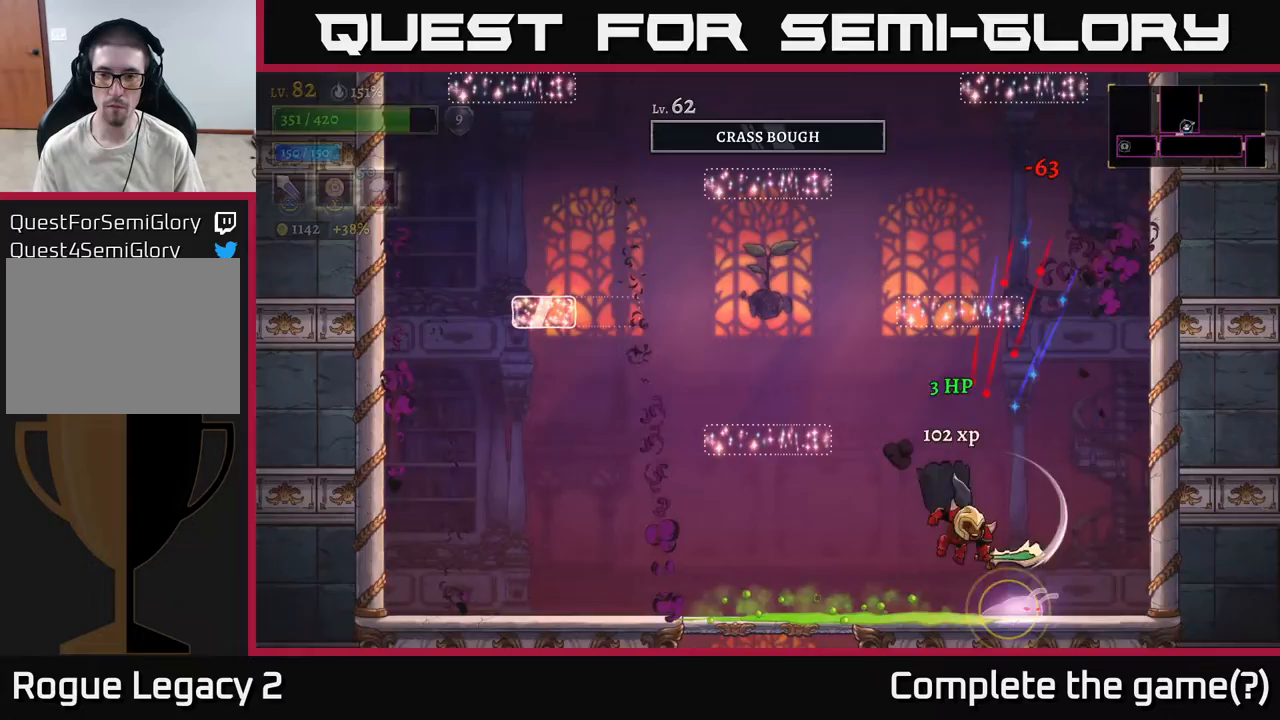
{"buttons": [], "left_stick": "right", "right_stick": "center", "events": [[383, "A", "down"], [400, "left_stick", "right"], [483, "A", "up"]]}
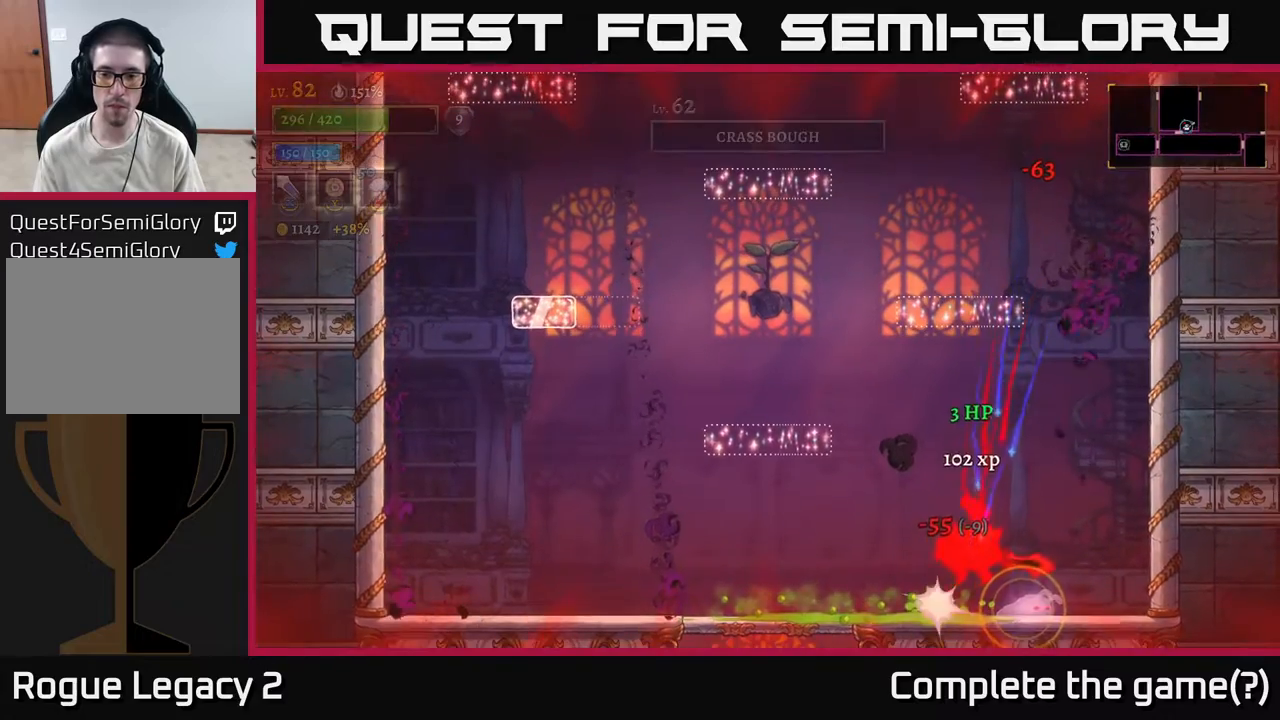
{"buttons": [], "left_stick": "right", "right_stick": "center", "events": [[167, "left_stick", "center"], [283, "left_stick", "right"], [300, "A", "down"], [333, "A", "up"]]}
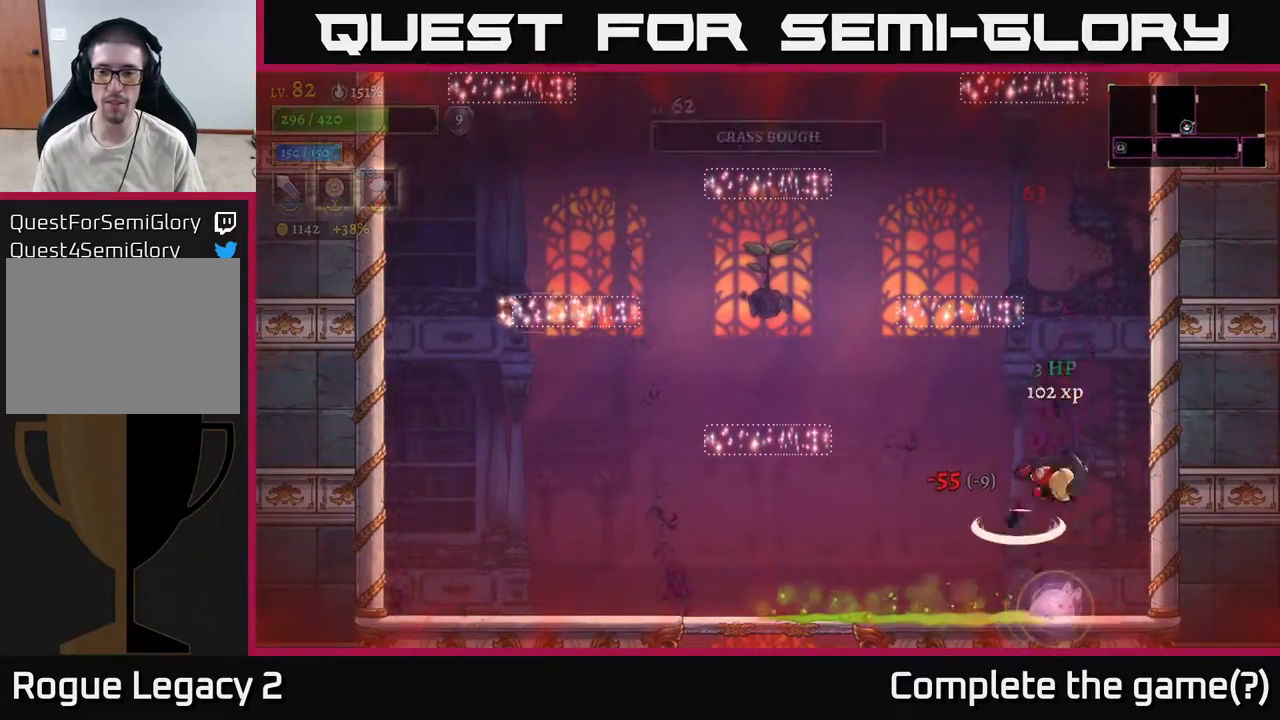
{"buttons": [], "left_stick": "left", "right_stick": "center", "events": [[133, "left_stick", "center"], [267, "L1", "down"], [283, "left_stick", "left"], [417, "L1", "up"]]}
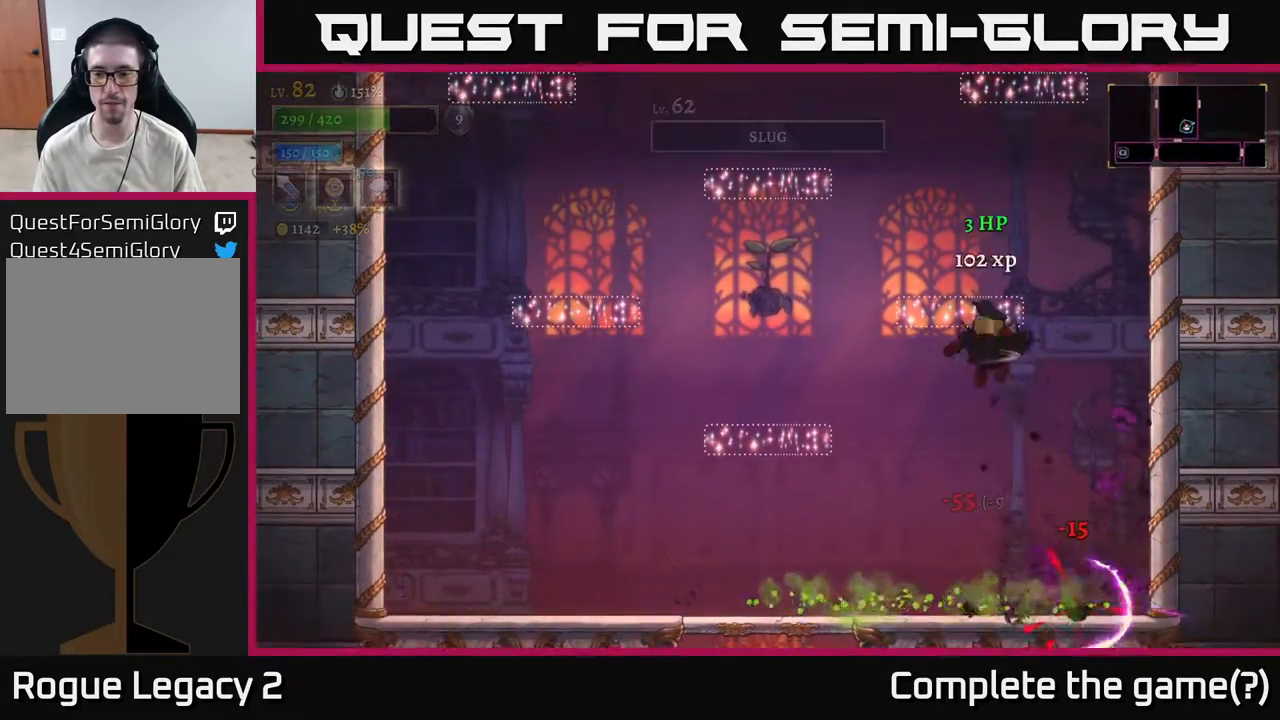
{"buttons": [], "left_stick": "left", "right_stick": "center", "events": []}
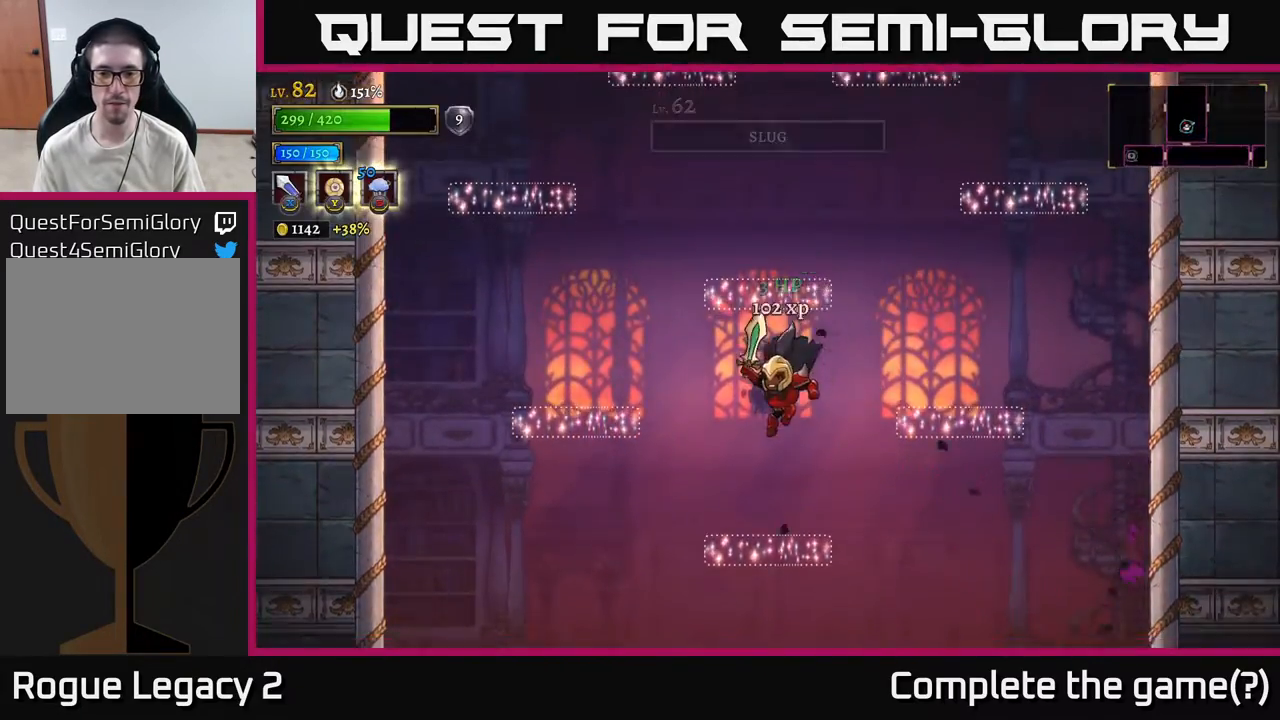
{"buttons": ["A"], "left_stick": "center", "right_stick": "center", "events": [[117, "left_stick", "center"], [350, "A", "down"]]}
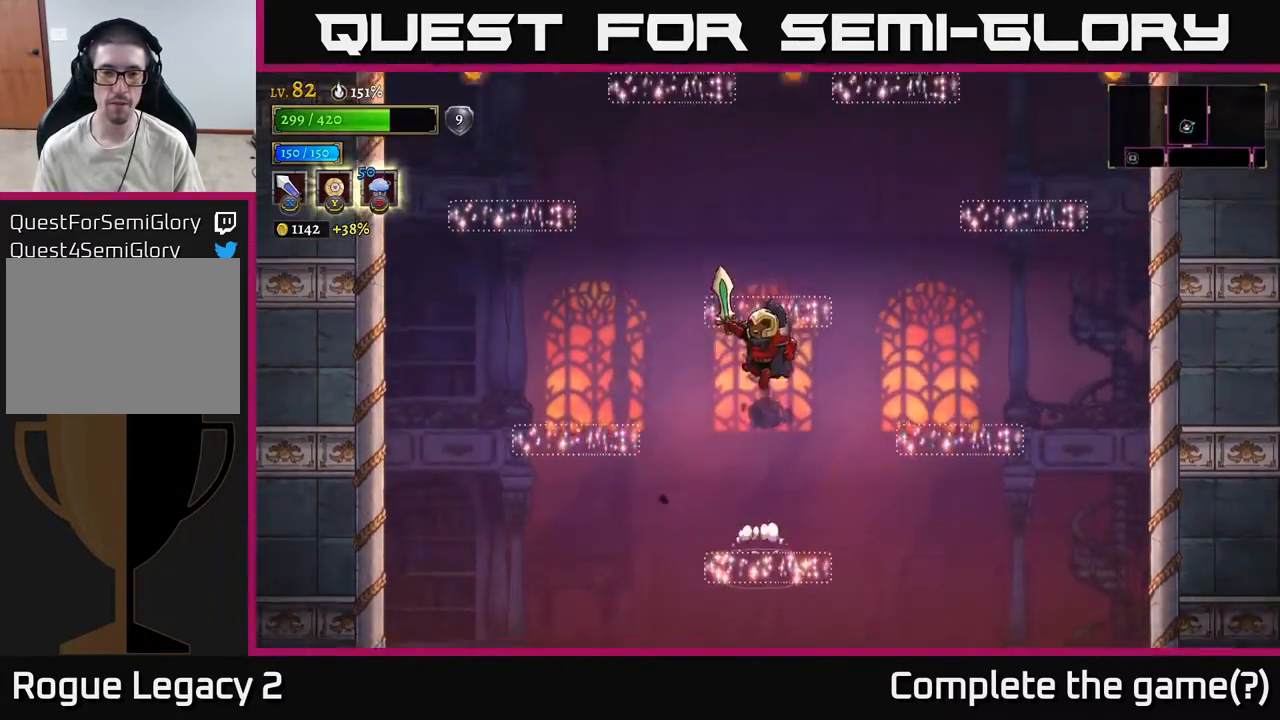
{"buttons": [], "left_stick": "center", "right_stick": "center", "events": [[383, "A", "up"]]}
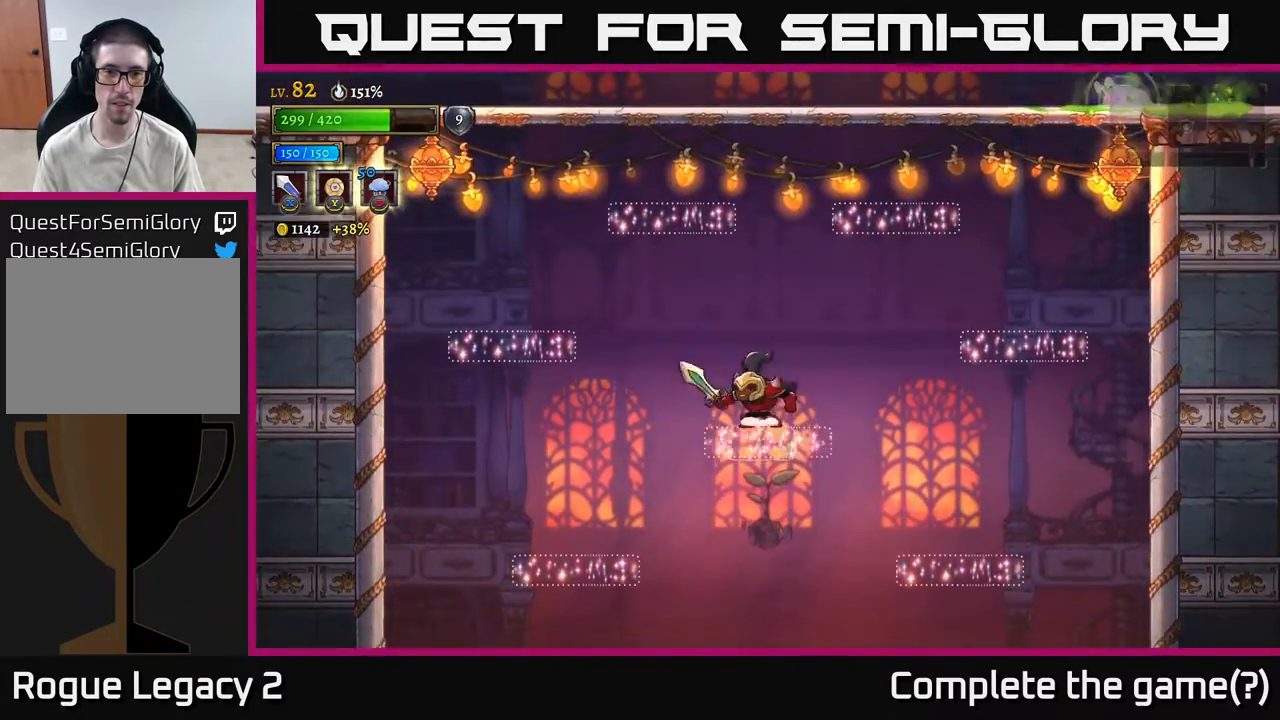
{"buttons": ["A"], "left_stick": "left", "right_stick": "center", "events": [[167, "A", "down"], [217, "X", "down"], [233, "left_stick", "left"], [500, "X", "up"]]}
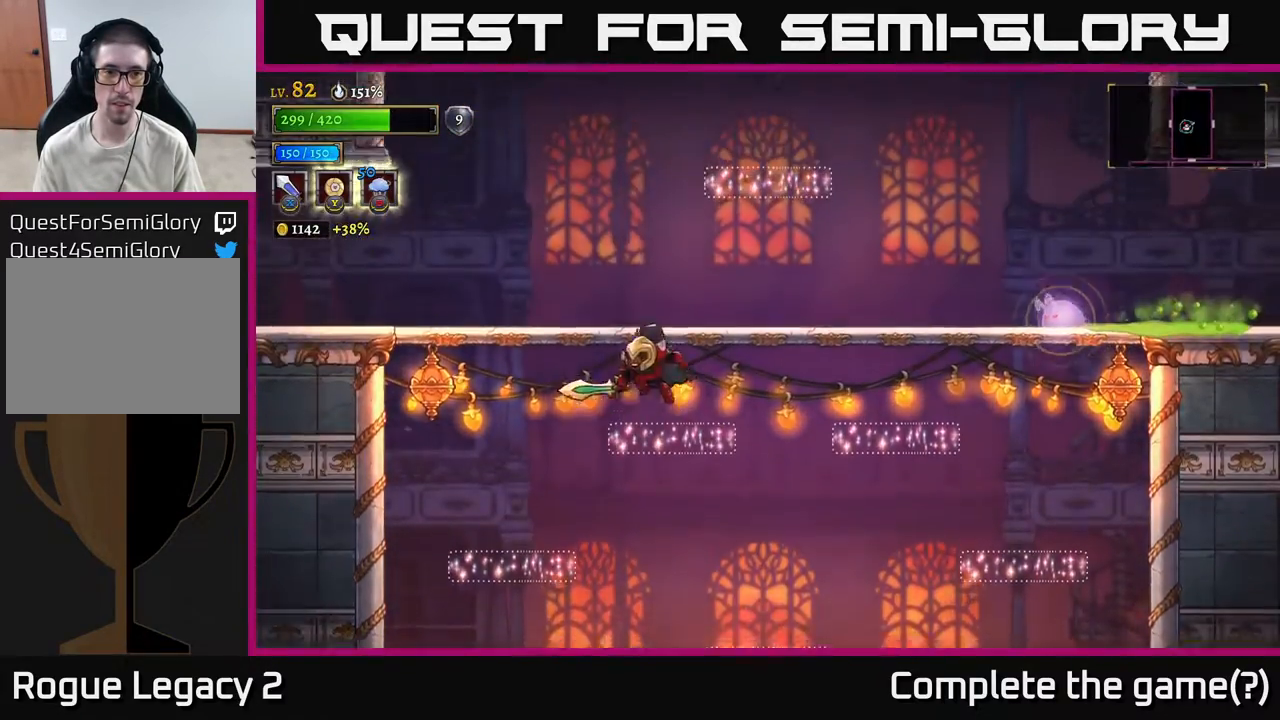
{"buttons": [], "left_stick": "left", "right_stick": "center", "events": [[150, "A", "up"], [167, "X", "down"], [400, "X", "up"]]}
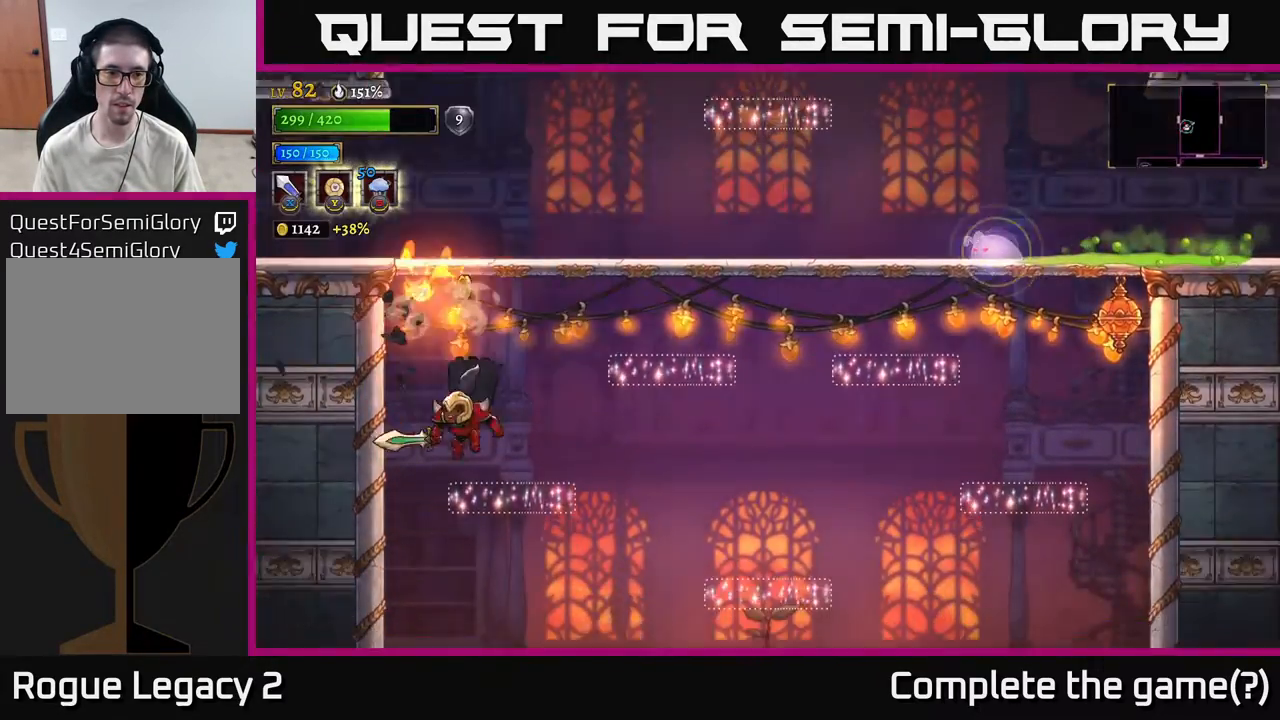
{"buttons": ["A"], "left_stick": "right", "right_stick": "center", "events": [[33, "left_stick", "center"], [183, "A", "down"], [233, "left_stick", "right"]]}
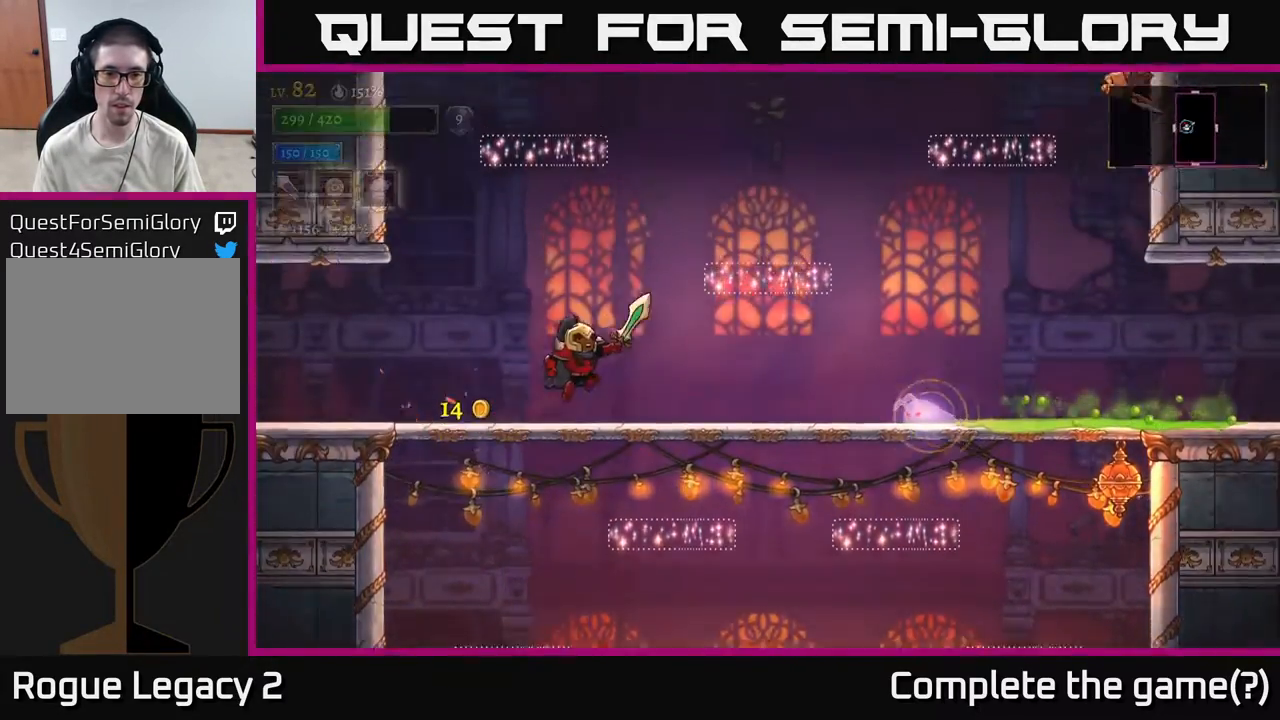
{"buttons": ["L1"], "left_stick": "right", "right_stick": "center", "events": [[500, "A", "up"], [500, "L1", "down"]]}
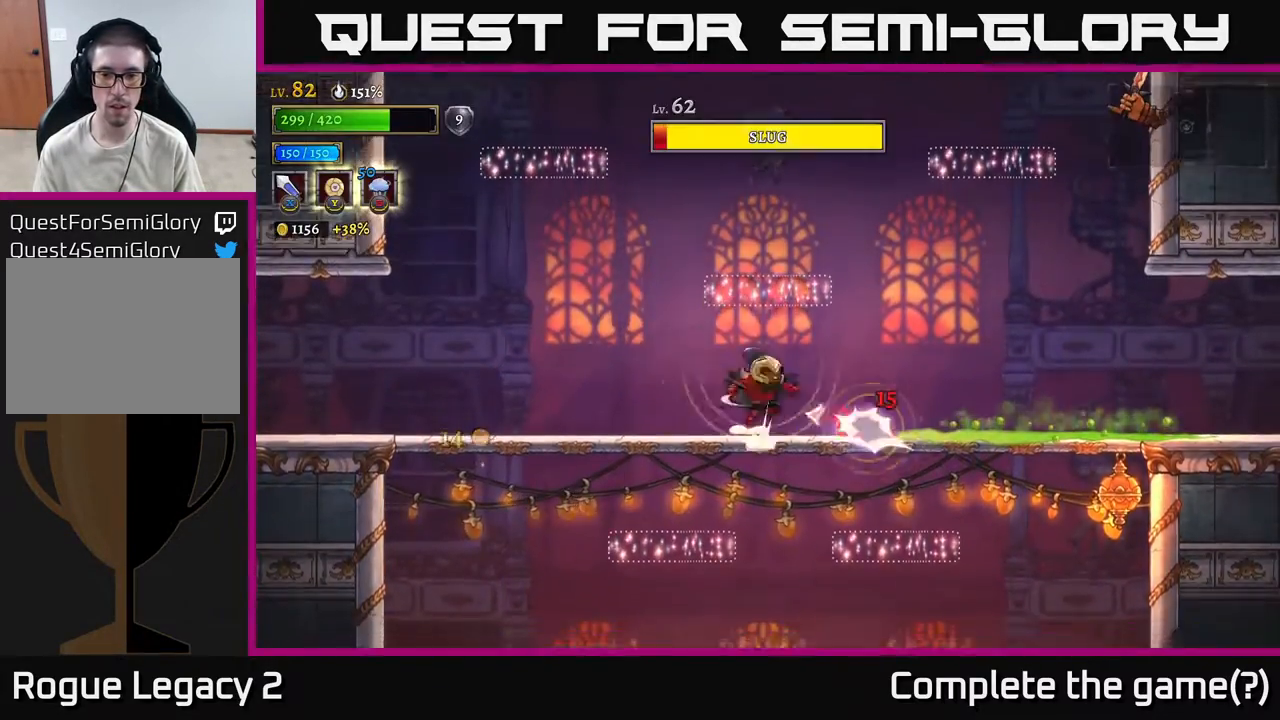
{"buttons": [], "left_stick": "right", "right_stick": "center", "events": [[150, "L1", "up"], [233, "left_stick", "left"], [383, "left_stick", "right"]]}
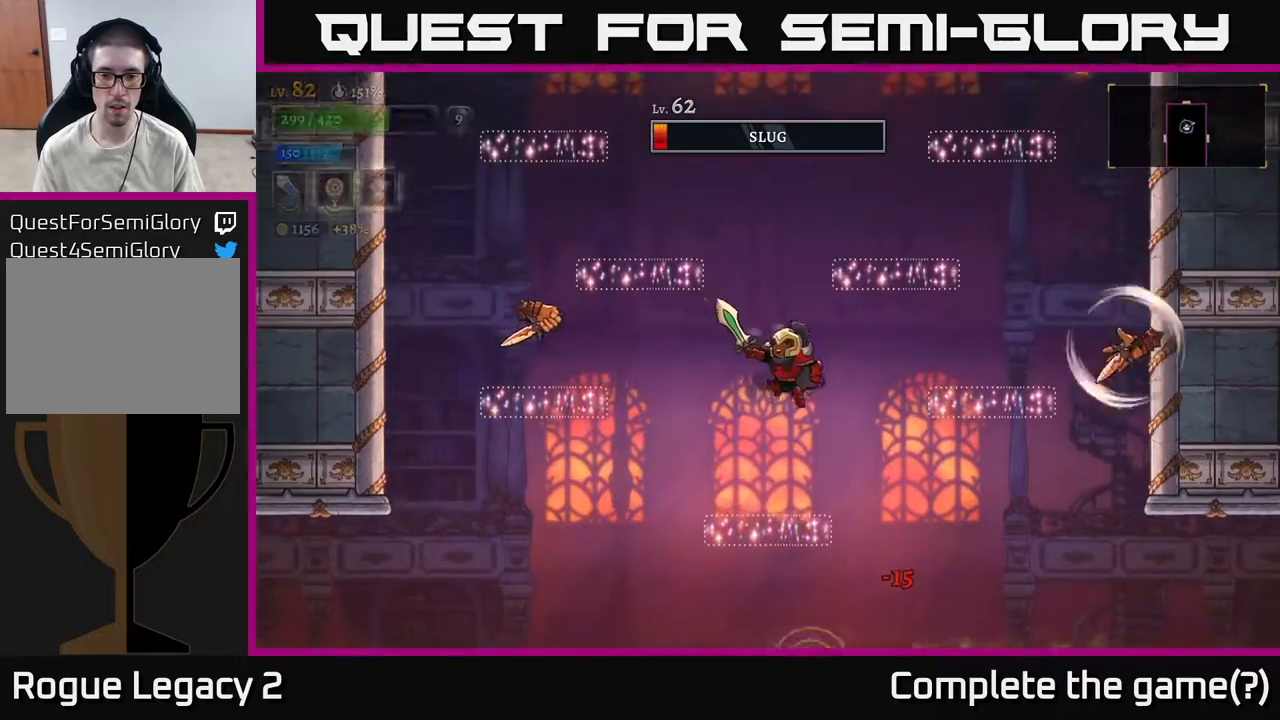
{"buttons": [], "left_stick": "center", "right_stick": "center", "events": [[17, "left_stick", "left"], [400, "left_stick", "center"]]}
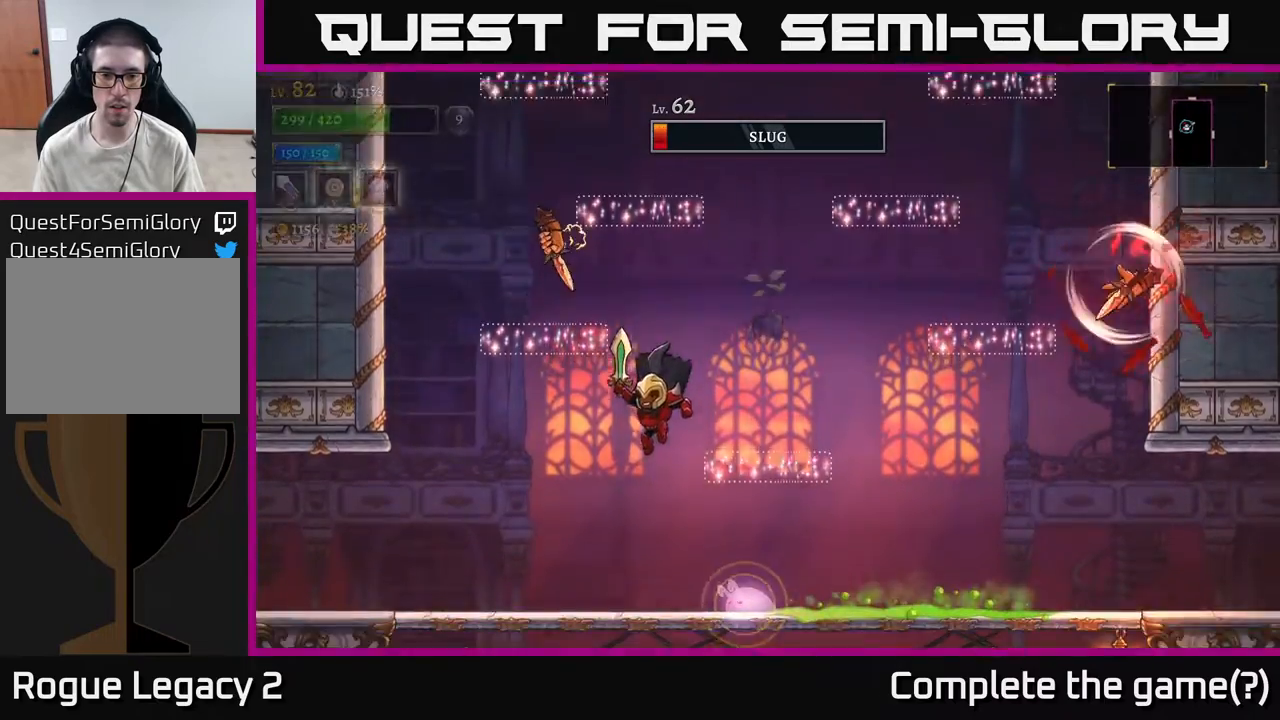
{"buttons": ["X"], "left_stick": "left", "right_stick": "center", "events": [[33, "left_stick", "right"], [150, "L1", "down"], [317, "left_stick", "left"], [350, "L1", "up"], [400, "X", "down"]]}
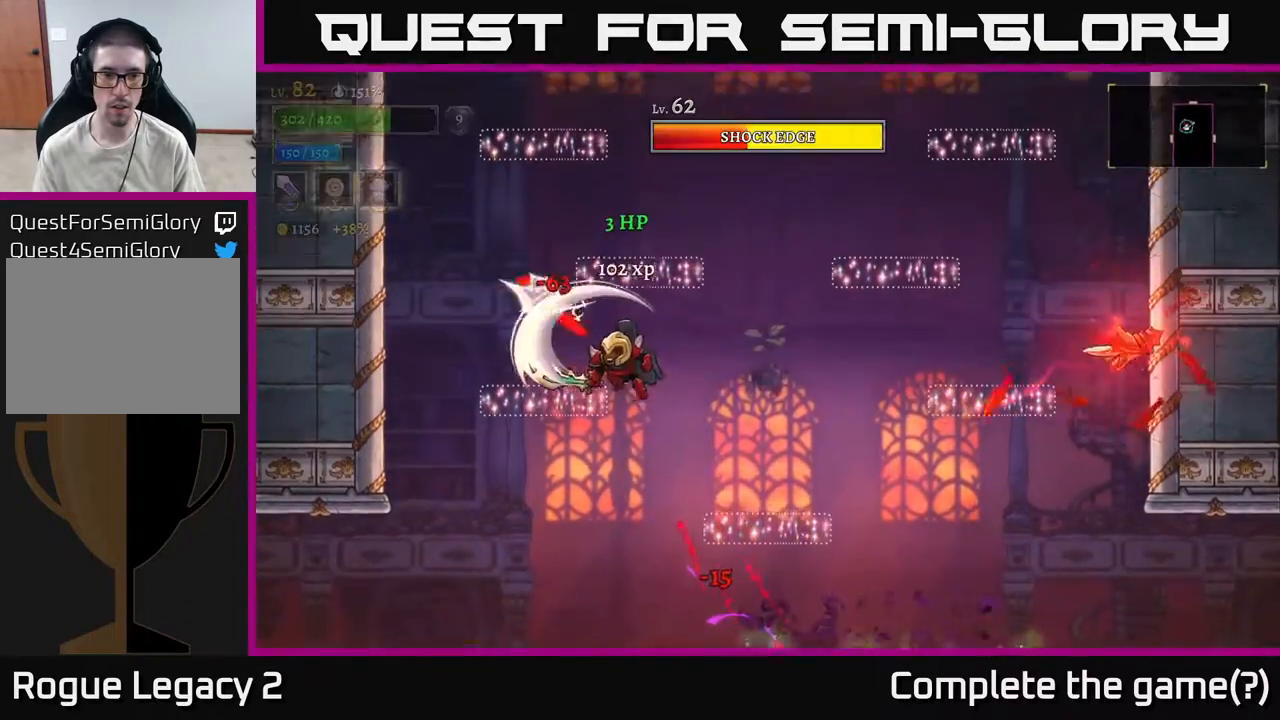
{"buttons": ["A"], "left_stick": "center", "right_stick": "center", "events": [[33, "left_stick", "center"], [67, "X", "up"], [267, "A", "down"], [283, "left_stick", "left"], [300, "X", "down"], [433, "X", "up"], [500, "left_stick", "center"]]}
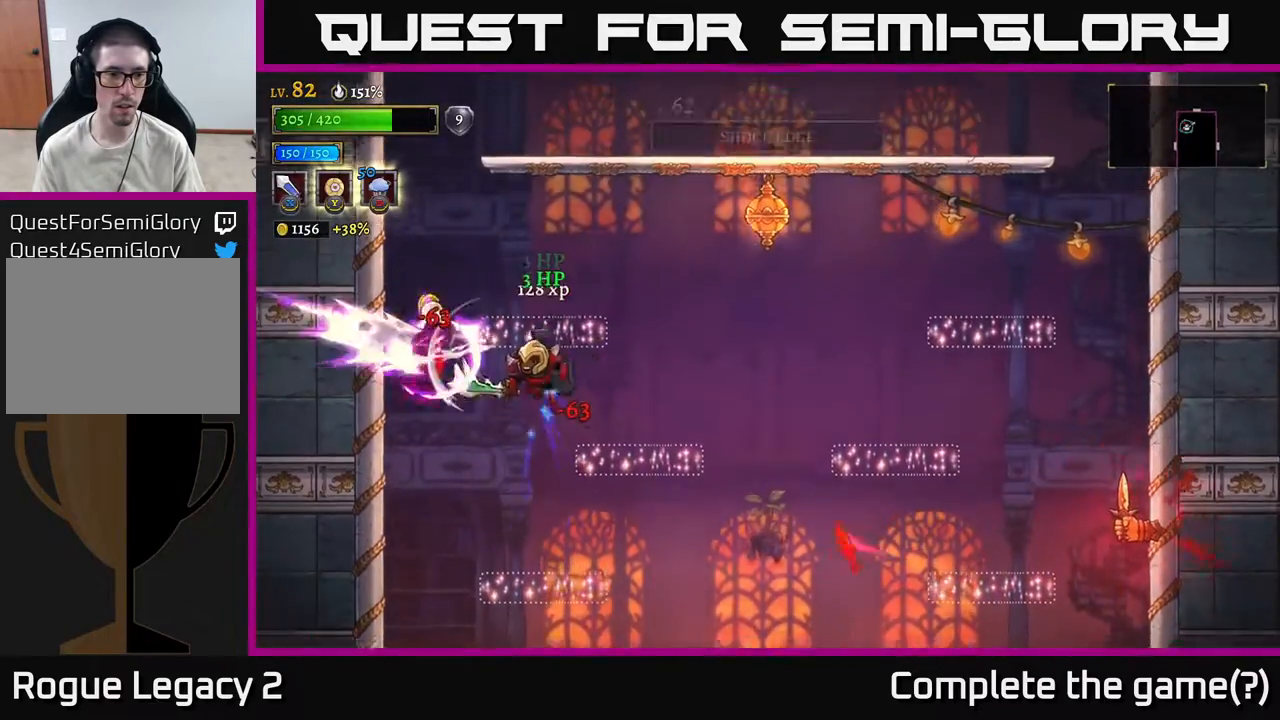
{"buttons": [], "left_stick": "left", "right_stick": "center", "events": [[100, "left_stick", "right"], [217, "A", "up"], [400, "left_stick", "left"]]}
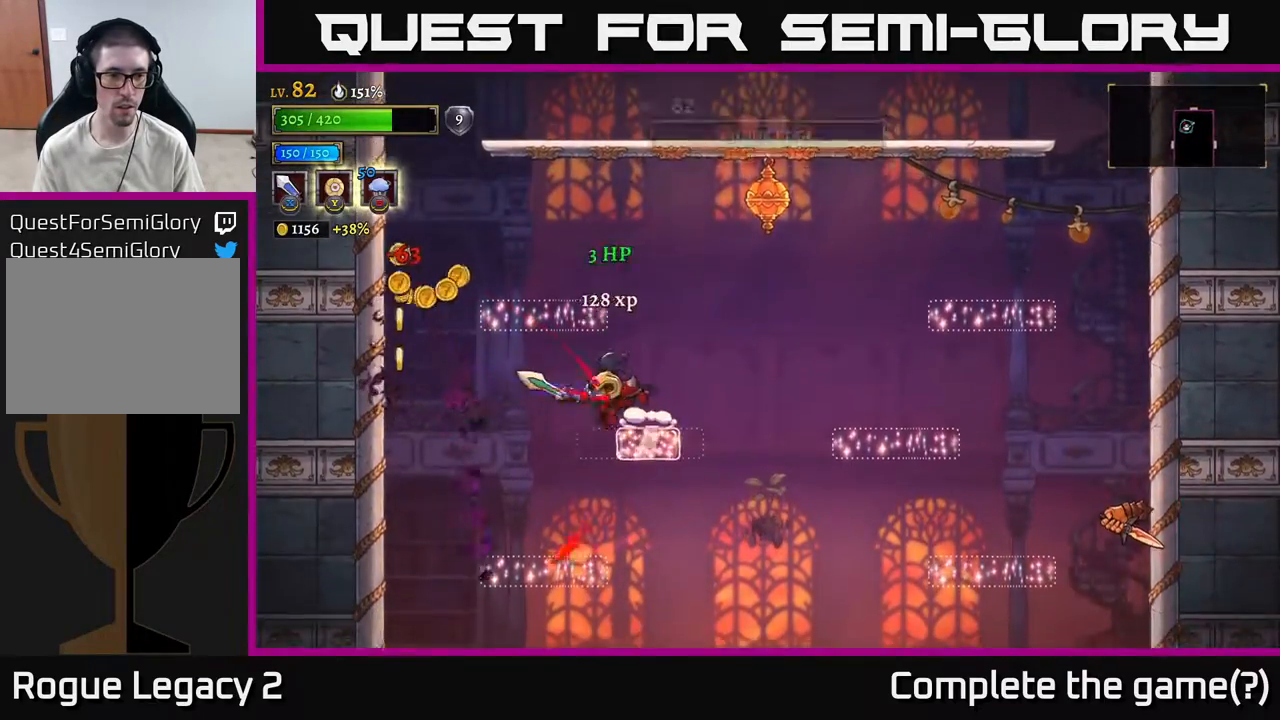
{"buttons": [], "left_stick": "left", "right_stick": "center", "events": []}
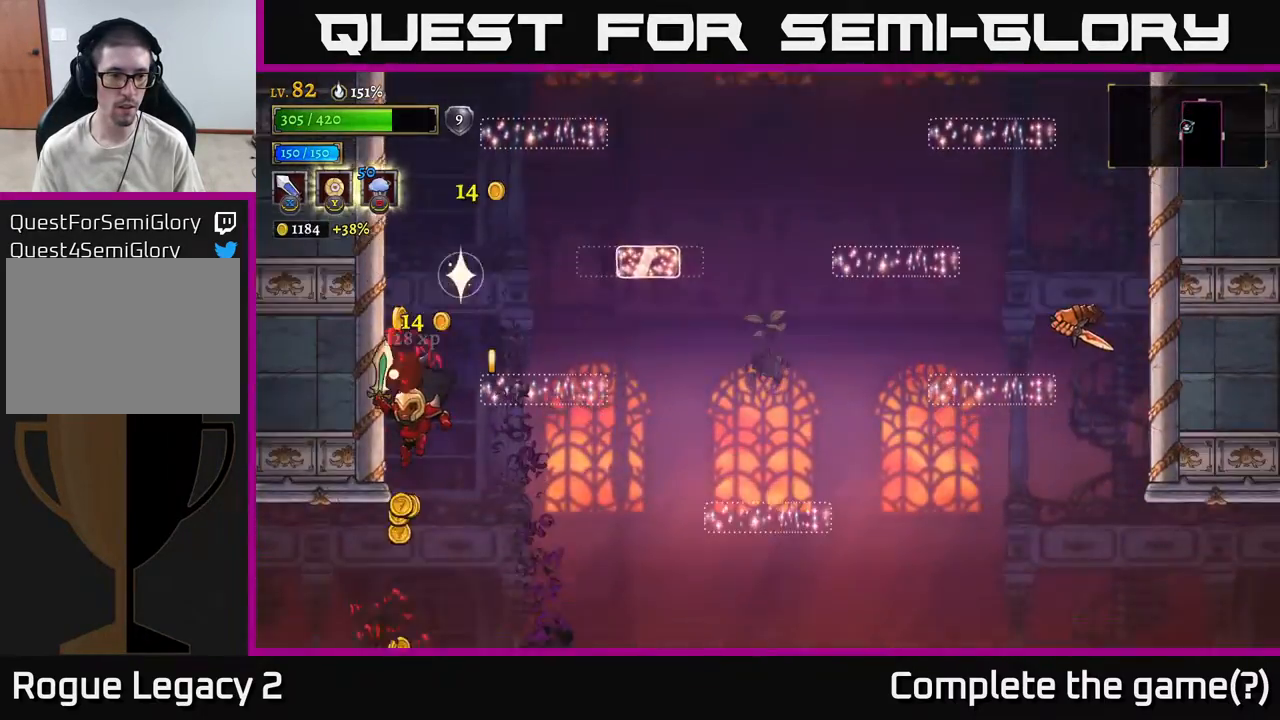
{"buttons": ["R2"], "left_stick": "right", "right_stick": "center", "events": [[67, "left_stick", "center"], [300, "left_stick", "right"], [417, "R2", "down"]]}
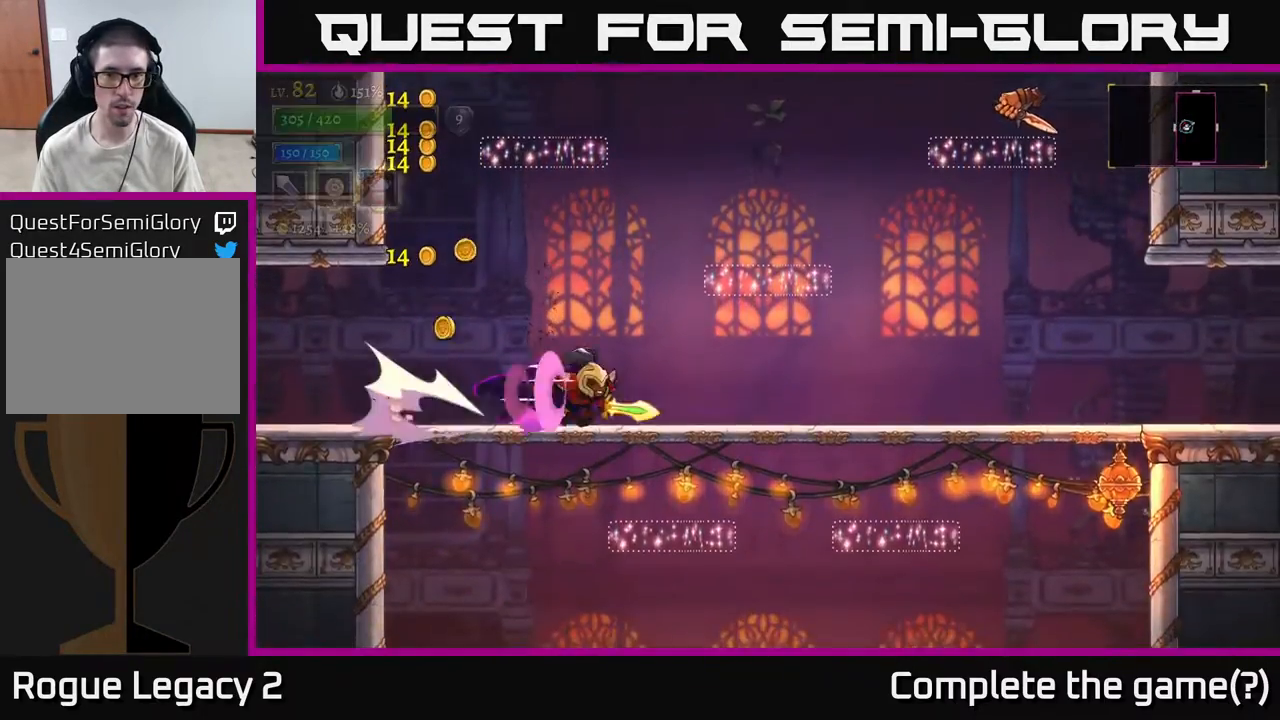
{"buttons": ["A", "X"], "left_stick": "right", "right_stick": "center", "events": [[167, "A", "down"], [333, "R2", "up"], [483, "X", "down"]]}
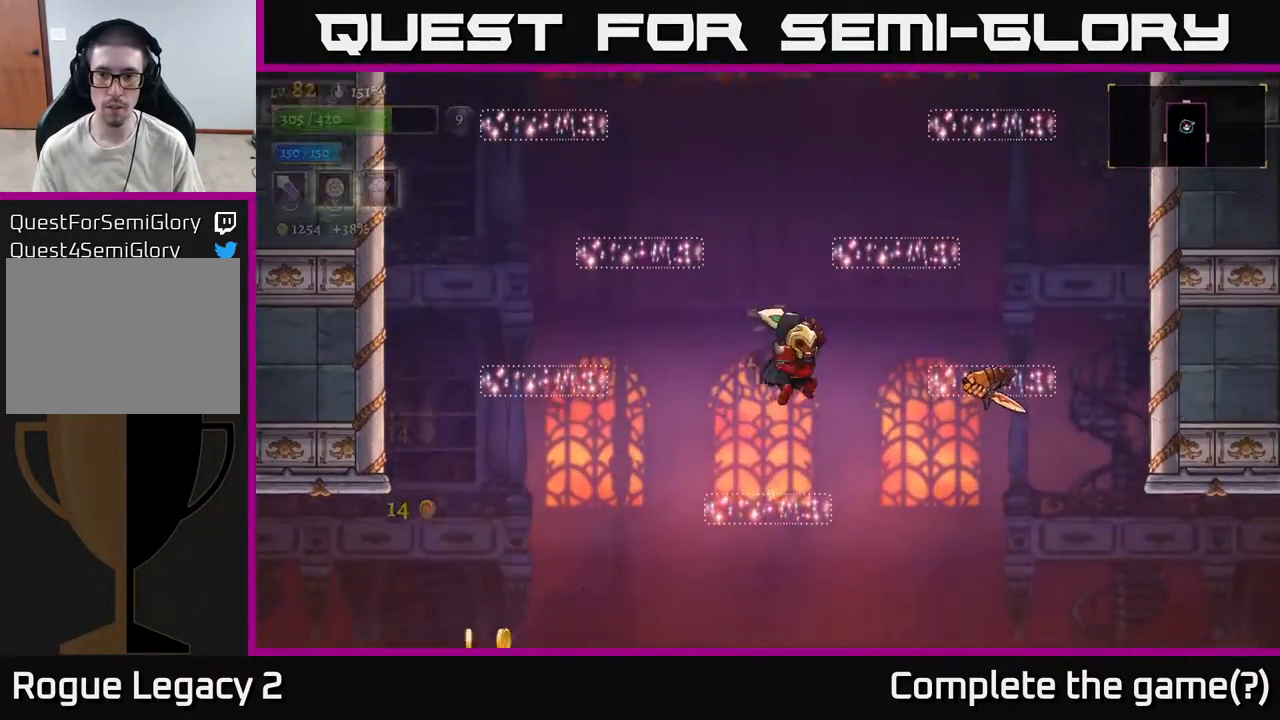
{"buttons": ["A", "X"], "left_stick": "right", "right_stick": "center", "events": [[200, "X", "up"], [283, "left_stick", "center"], [400, "X", "down"], [433, "left_stick", "right"]]}
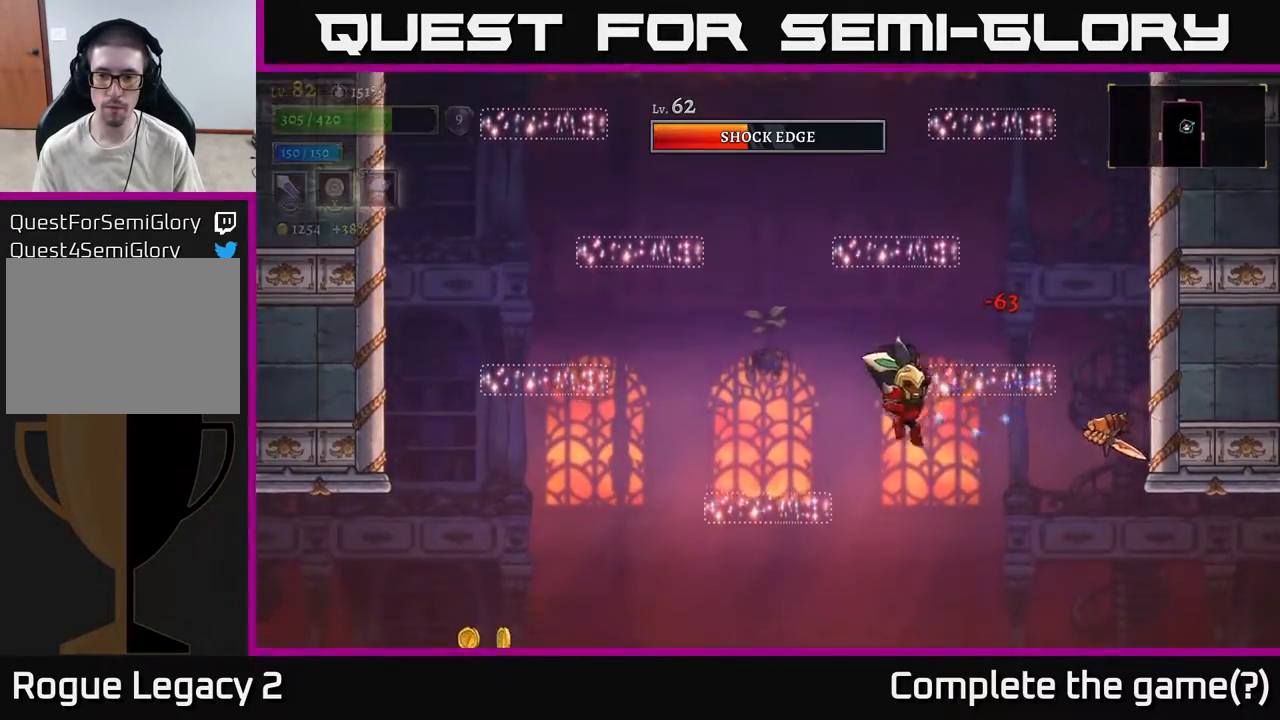
{"buttons": ["A", "X"], "left_stick": "center", "right_stick": "center", "events": [[100, "A", "up"], [133, "X", "up"], [417, "left_stick", "center"], [450, "A", "down"], [467, "X", "down"]]}
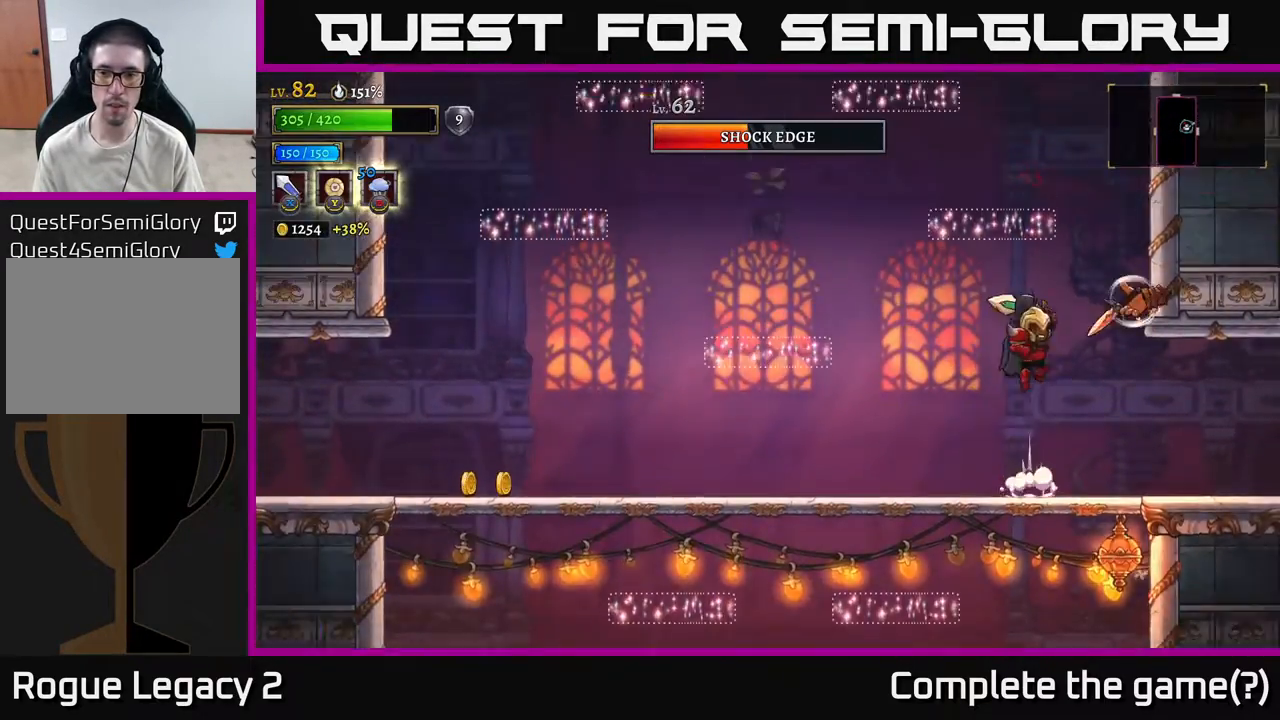
{"buttons": [], "left_stick": "right", "right_stick": "center", "events": [[67, "left_stick", "right"], [100, "X", "up"], [117, "left_stick", "center"], [133, "A", "up"], [183, "left_stick", "left"], [300, "left_stick", "right"]]}
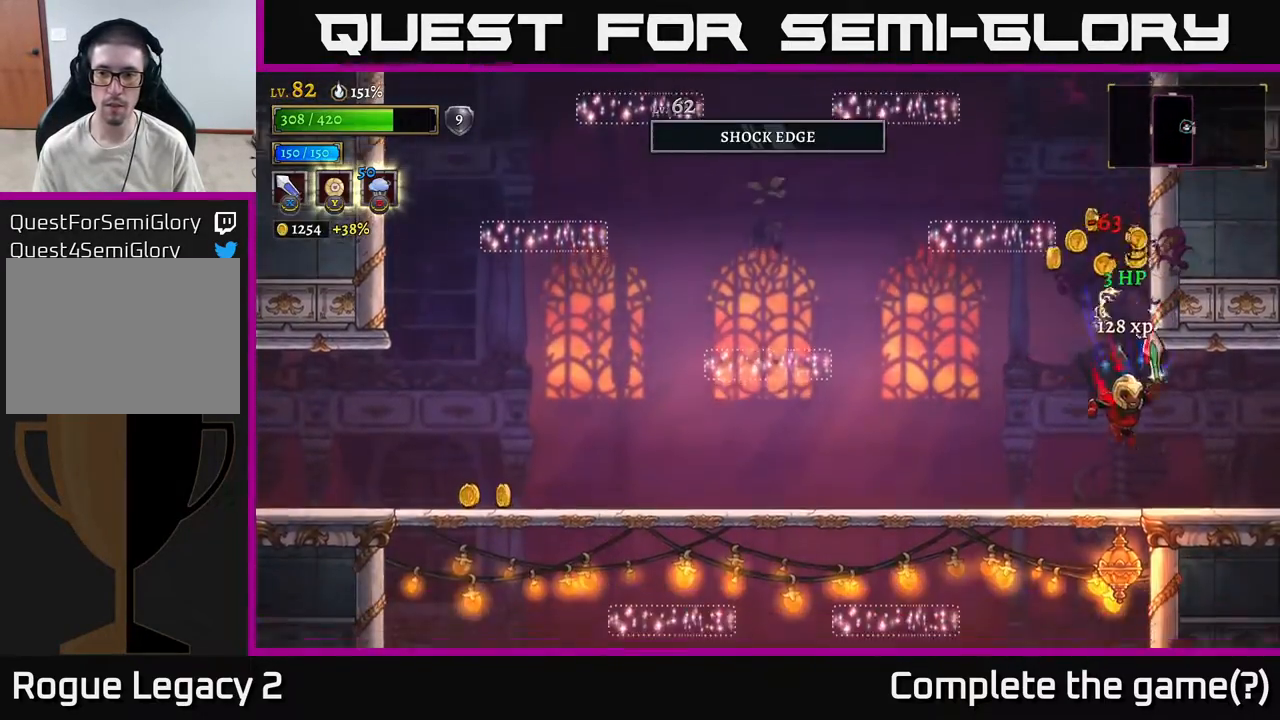
{"buttons": [], "left_stick": "left", "right_stick": "center", "events": [[33, "left_stick", "center"], [100, "left_stick", "left"], [167, "left_stick", "center"], [417, "left_stick", "left"]]}
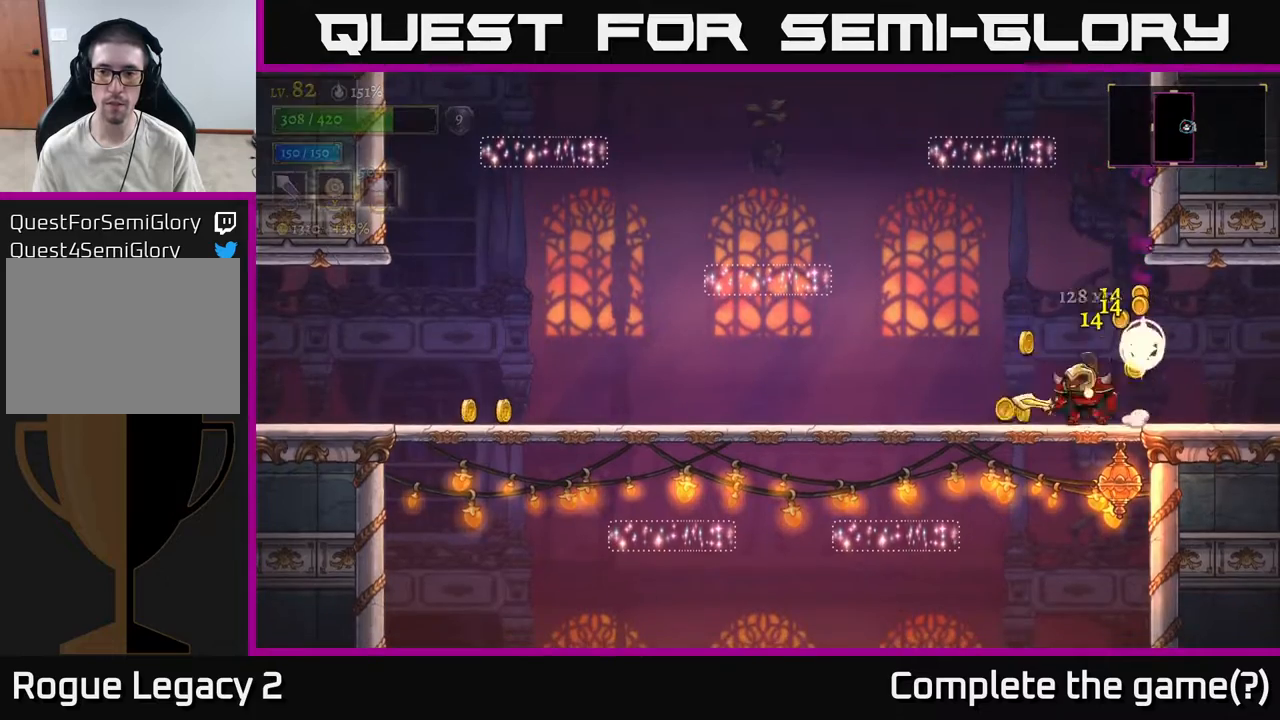
{"buttons": [], "left_stick": "left", "right_stick": "center", "events": [[233, "L2", "down"], [483, "L2", "up"]]}
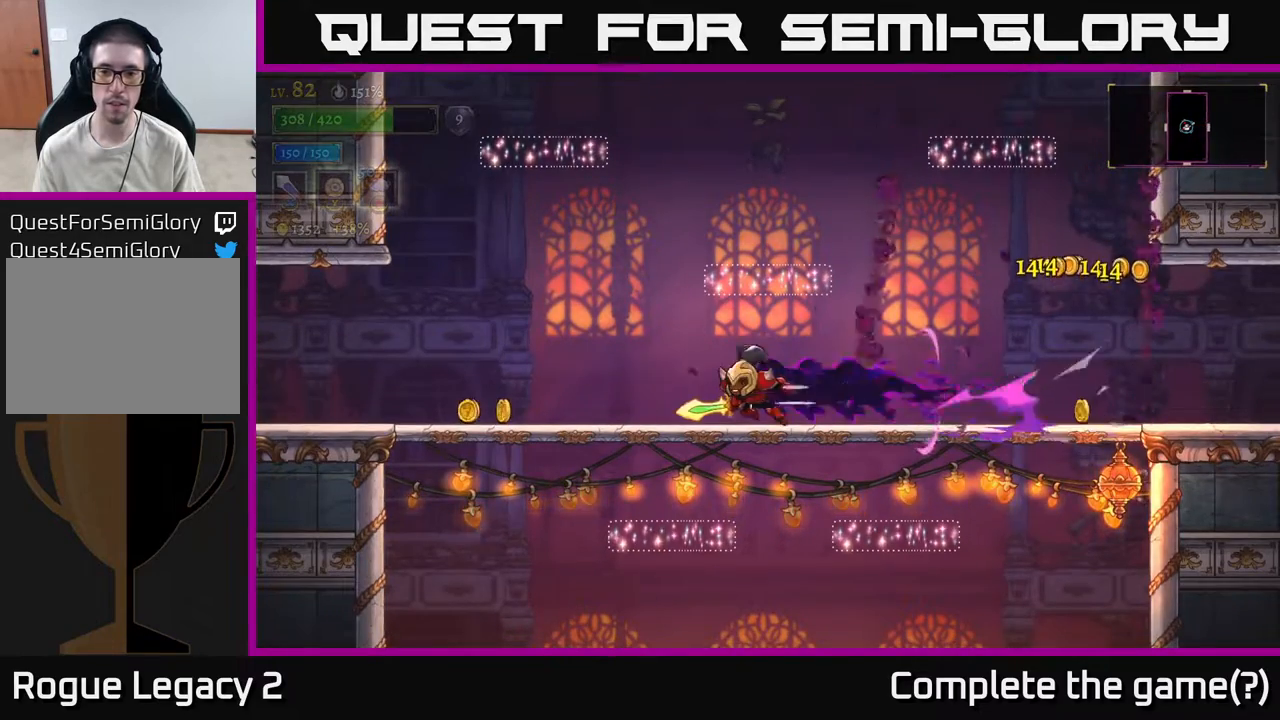
{"buttons": [], "left_stick": "left", "right_stick": "center", "events": []}
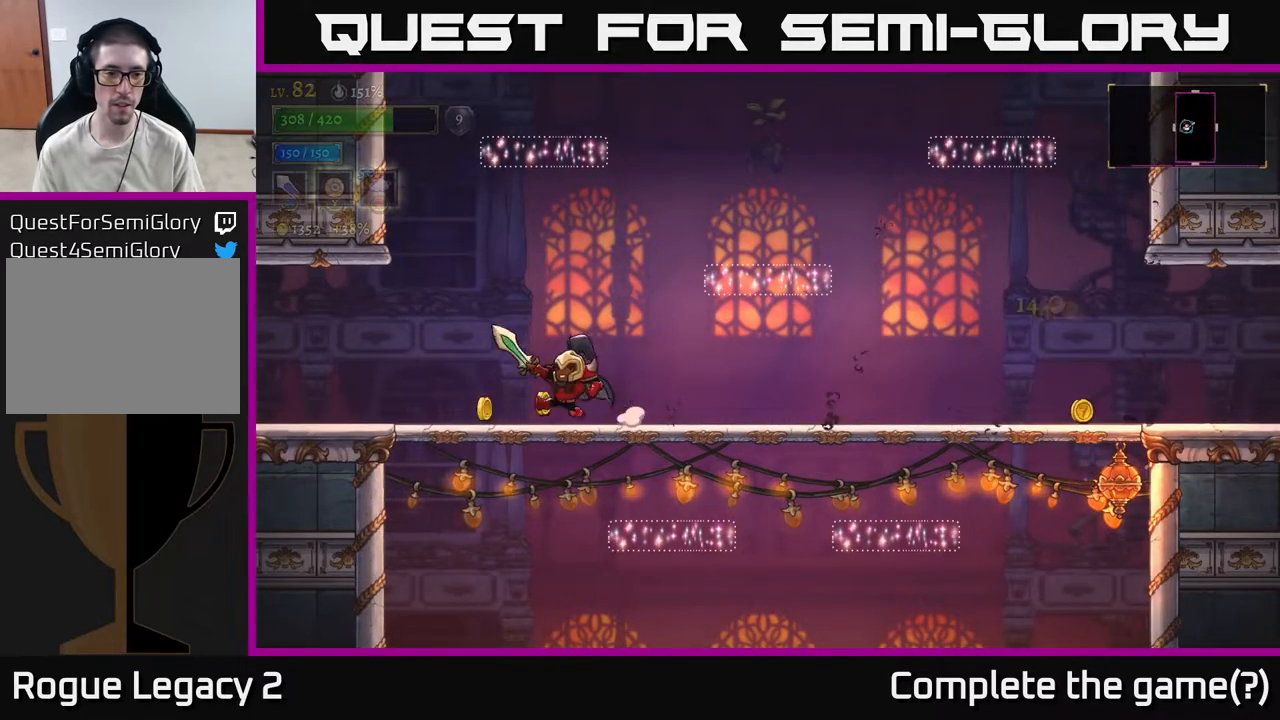
{"buttons": ["R2"], "left_stick": "right", "right_stick": "center", "events": [[150, "left_stick", "right"], [200, "R2", "down"], [350, "R2", "up"], [483, "R2", "down"]]}
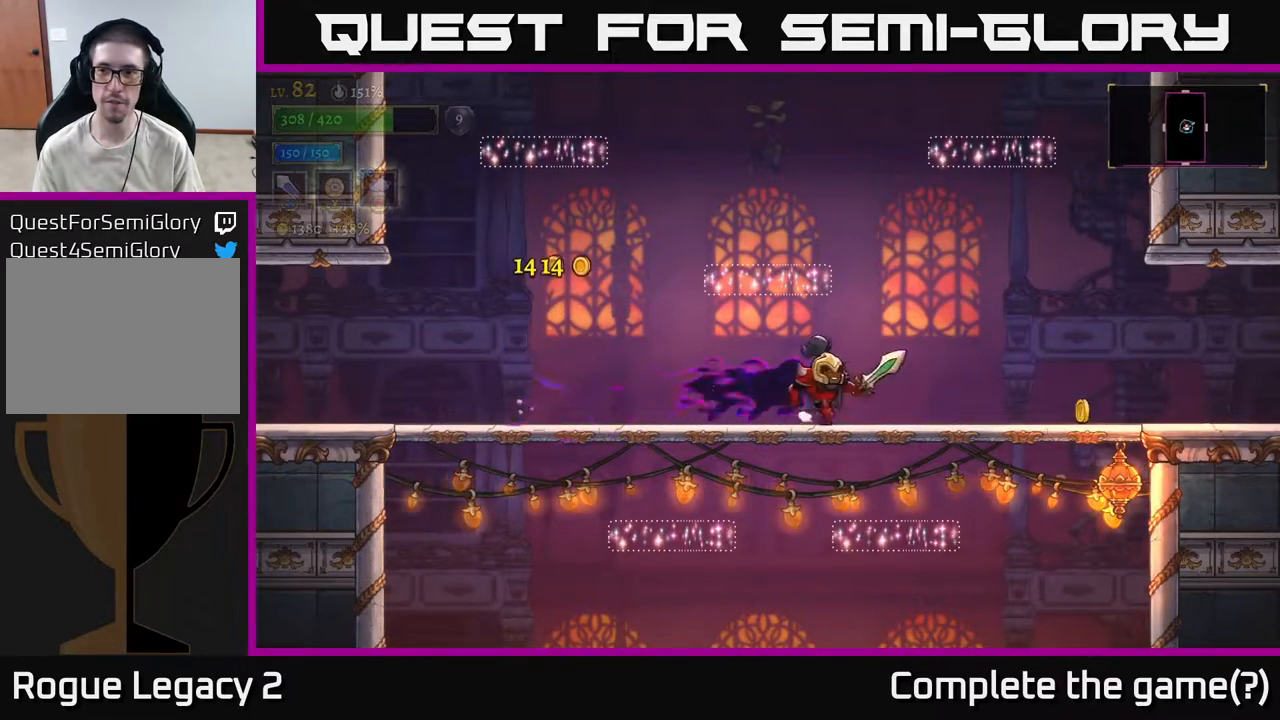
{"buttons": ["R2"], "left_stick": "right", "right_stick": "center", "events": [[167, "R2", "up"], [333, "R2", "down"]]}
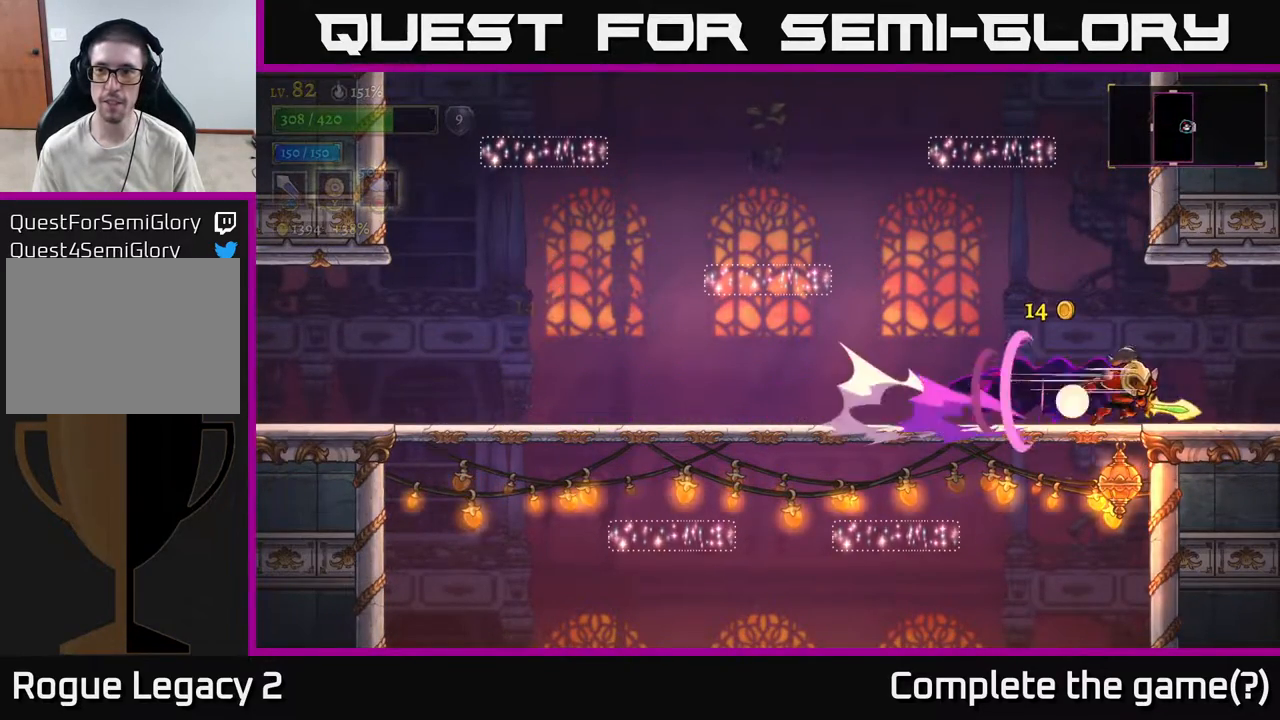
{"buttons": [], "left_stick": "right", "right_stick": "center", "events": [[100, "R2", "up"], [217, "R2", "down"], [400, "R2", "up"]]}